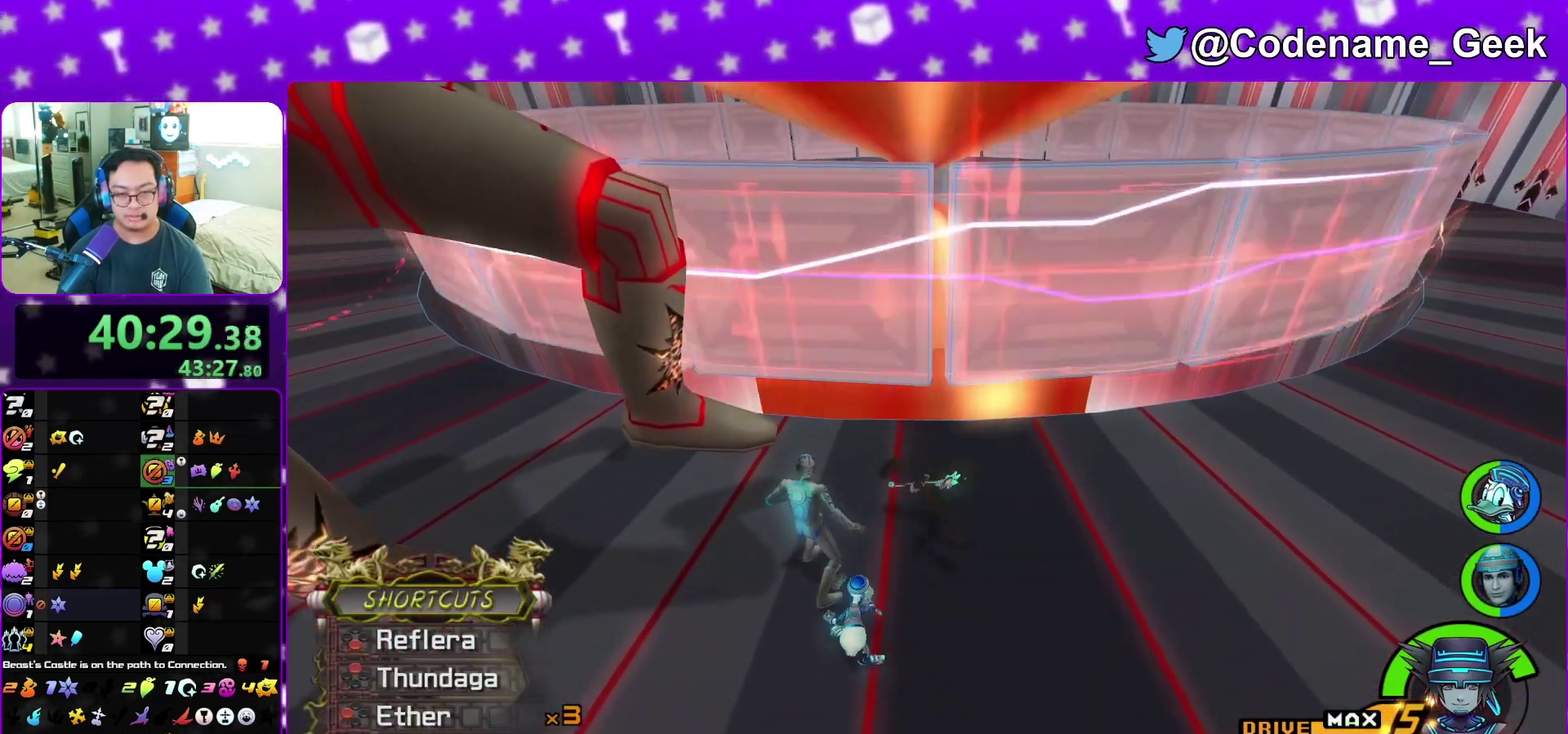
Gameplay with a controller (Nintendo layout); each line is a JSON object with the inputs held at the frame after it (dt_ms = milliseconds from this image to that frame). "events" lists button and stick changes between this image and that frame as [ms after this image, input, new state], when the widget could be followed in between. This overlay highlights the sticks when they move; stick clicks (L3 R3) are not distinguishable. Not read: L3 R3 START.
{"dt_ms": 500, "buttons": [], "left_stick": "center", "right_stick": "center", "events": [[167, "B", "down"], [233, "left_stick", "center"], [283, "B", "up"], [350, "B", "down"], [500, "B", "up"]]}
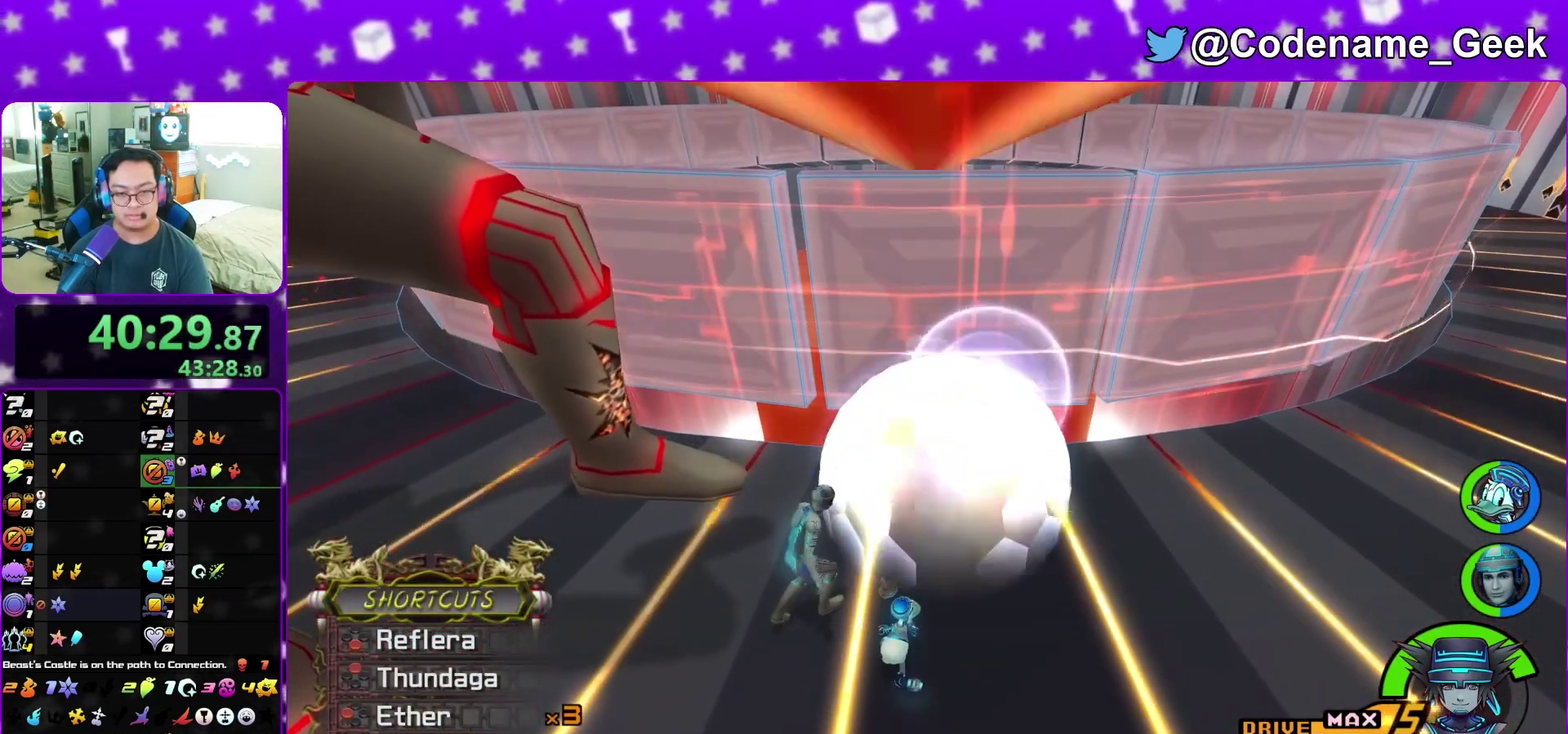
{"dt_ms": 400, "buttons": [], "left_stick": "center", "right_stick": "center", "events": [[83, "B", "down"], [167, "B", "up"]]}
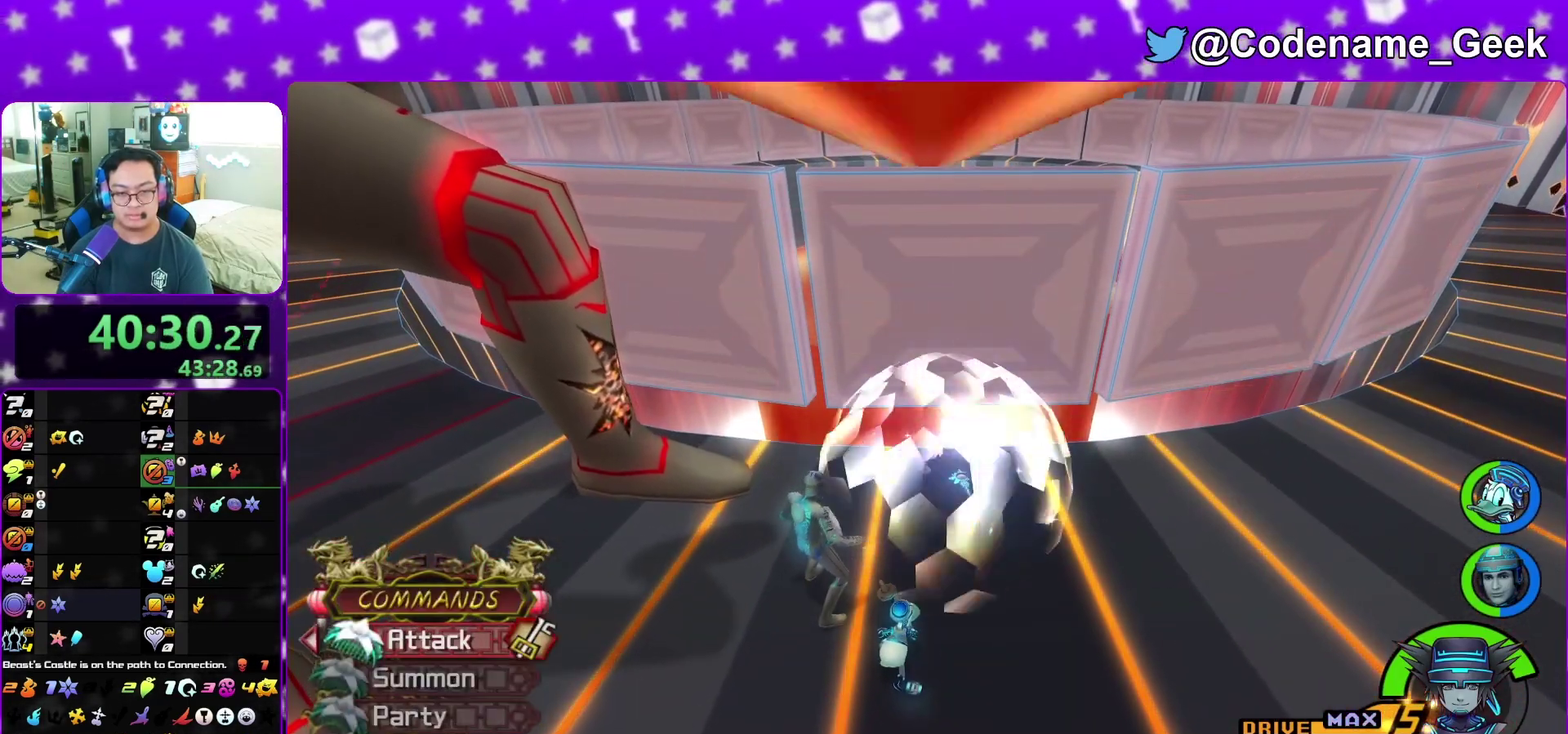
{"dt_ms": 600, "buttons": [], "left_stick": "up", "right_stick": "center", "events": [[317, "left_stick", "up"]]}
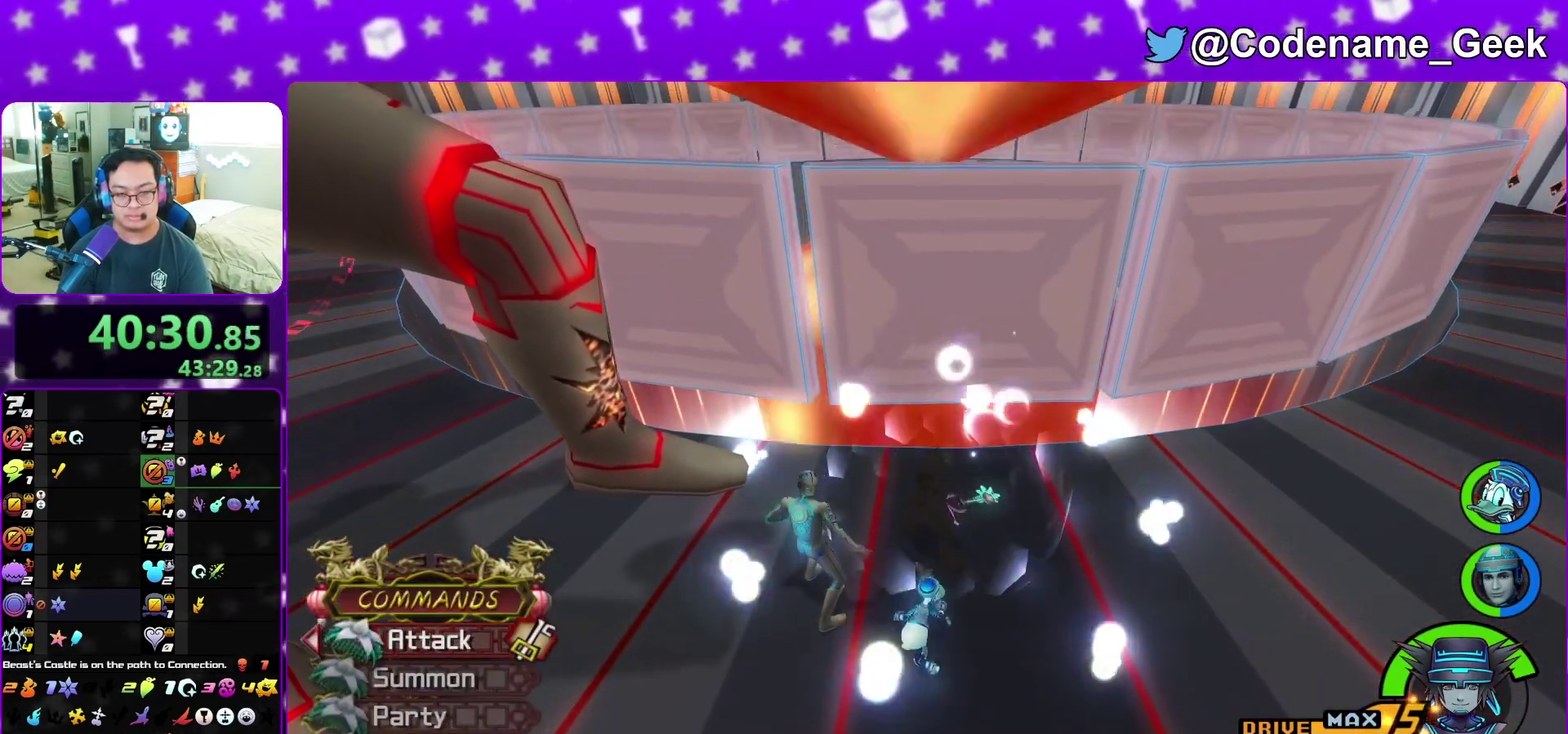
{"dt_ms": 600, "buttons": [], "left_stick": "up", "right_stick": "center", "events": [[100, "left_stick", "up-right"], [383, "left_stick", "up"], [500, "X", "down"], [600, "X", "up"]]}
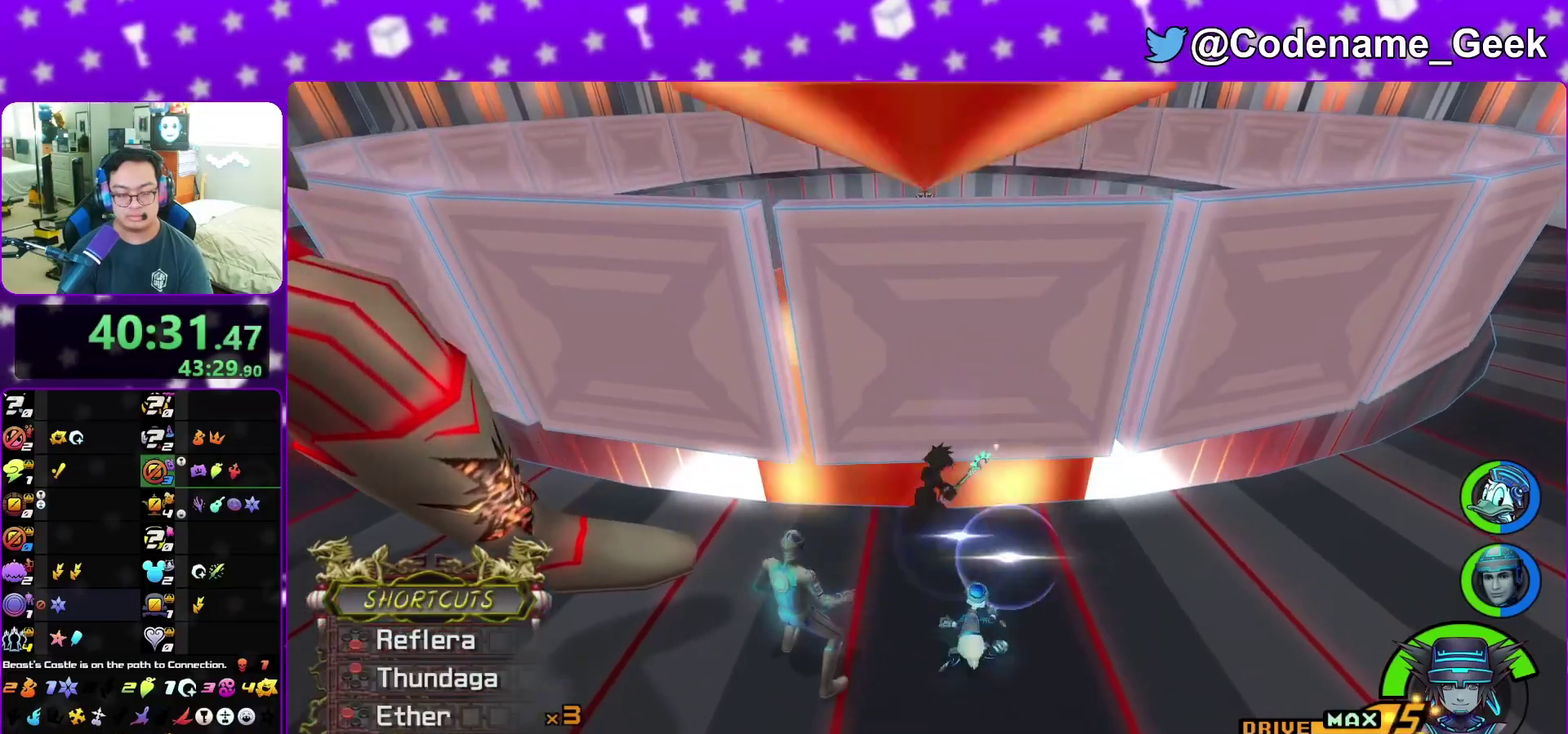
{"dt_ms": 400, "buttons": ["X"], "left_stick": "center", "right_stick": "center", "events": [[83, "X", "down"], [117, "left_stick", "up-right"], [150, "X", "up"], [217, "SELECT", "down"], [283, "SELECT", "up"], [350, "left_stick", "center"], [367, "X", "down"]]}
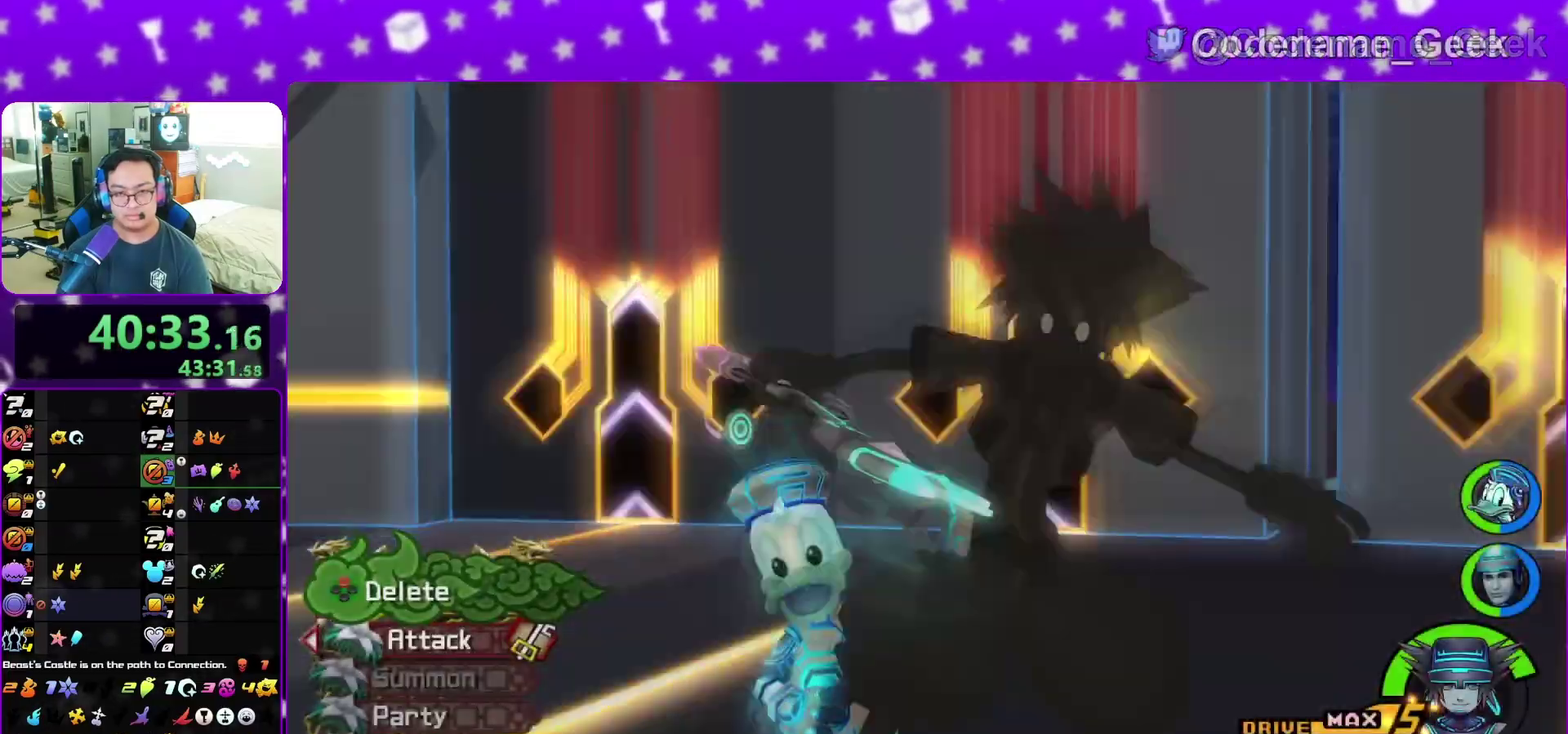
{"dt_ms": 500, "buttons": ["R2"], "left_stick": "center", "right_stick": "center"}
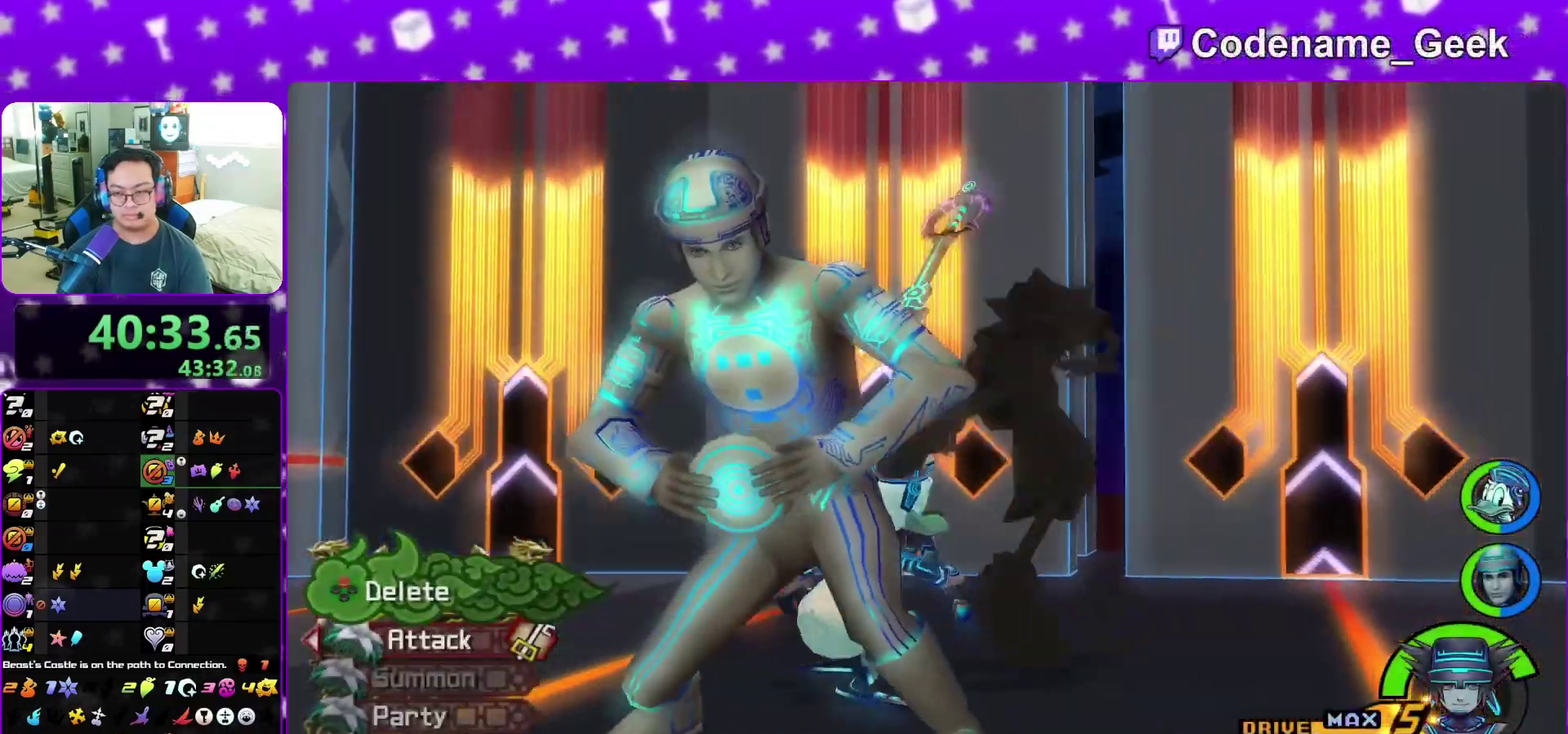
{"dt_ms": 500, "buttons": ["X"], "left_stick": "center", "right_stick": "center"}
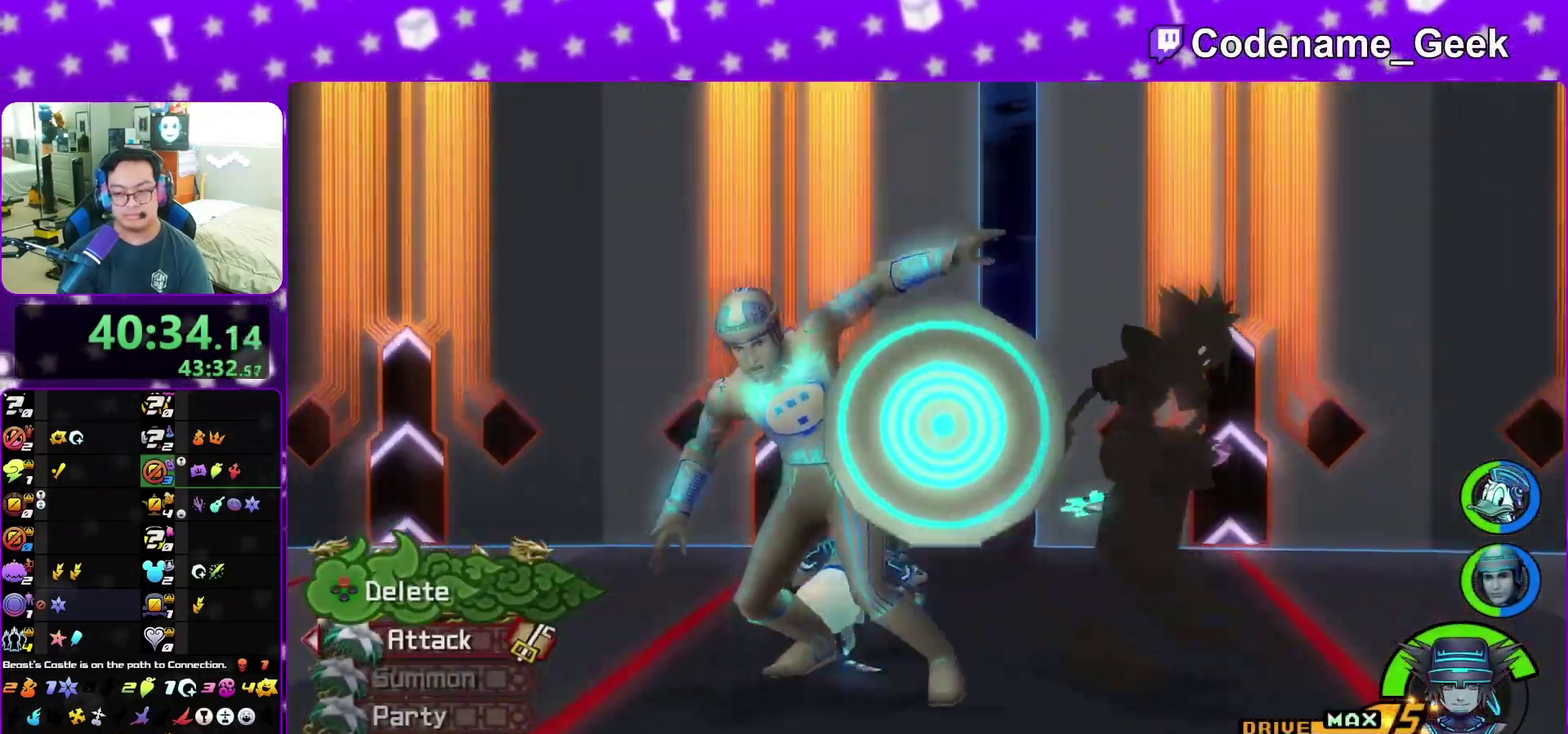
{"dt_ms": 700, "buttons": ["X"], "left_stick": "center", "right_stick": "center", "events": [[117, "X", "up"], [167, "X", "down"], [200, "X", "up"], [267, "X", "down"], [300, "X", "up"], [367, "X", "down"], [383, "X", "up"], [450, "X", "down"], [483, "X", "up"], [533, "X", "down"], [583, "X", "up"], [650, "X", "down"], [683, "X", "up"], [700, "X", "down"]]}
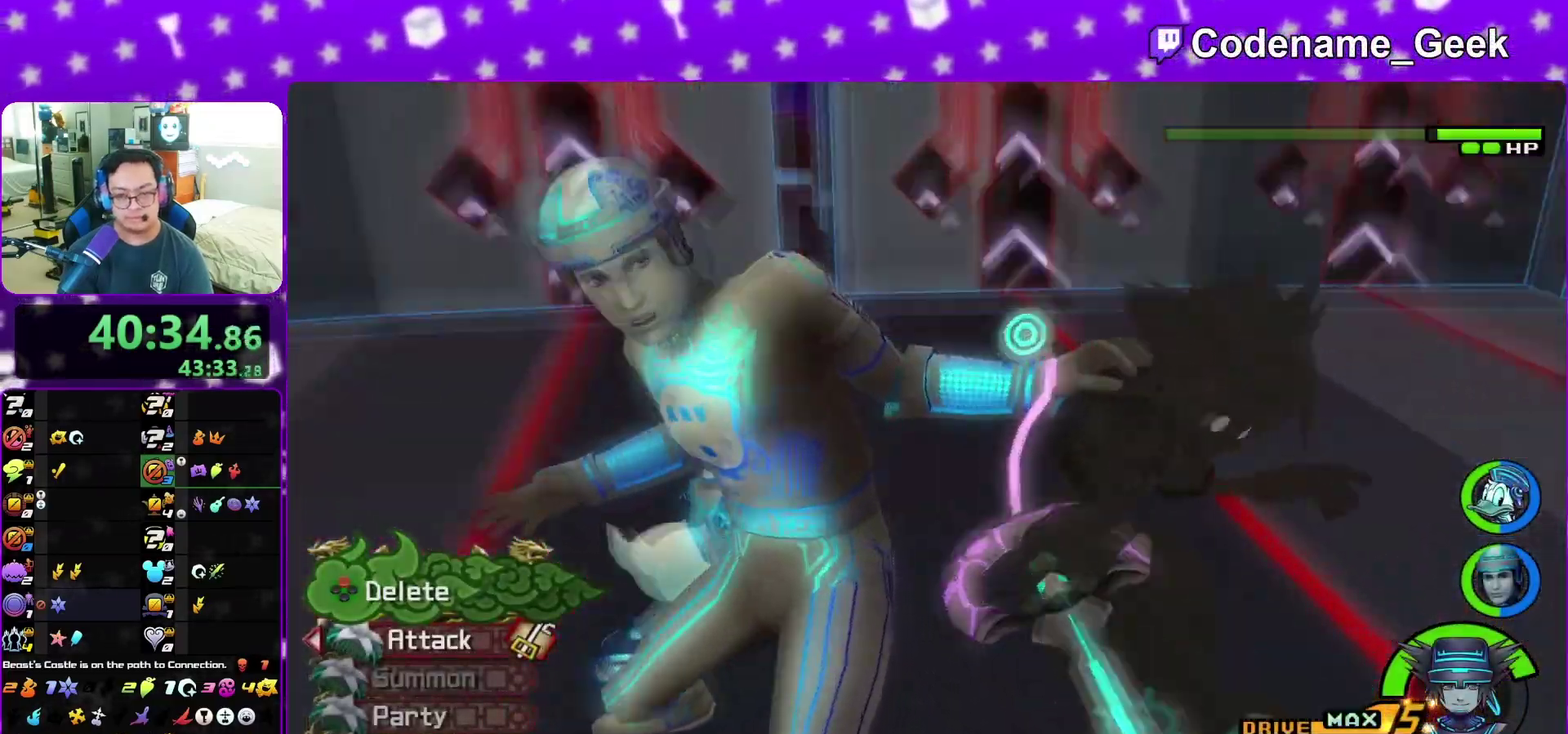
{"dt_ms": 300, "buttons": ["X"], "left_stick": "center", "right_stick": "center", "events": [[67, "X", "up"], [283, "X", "down"]]}
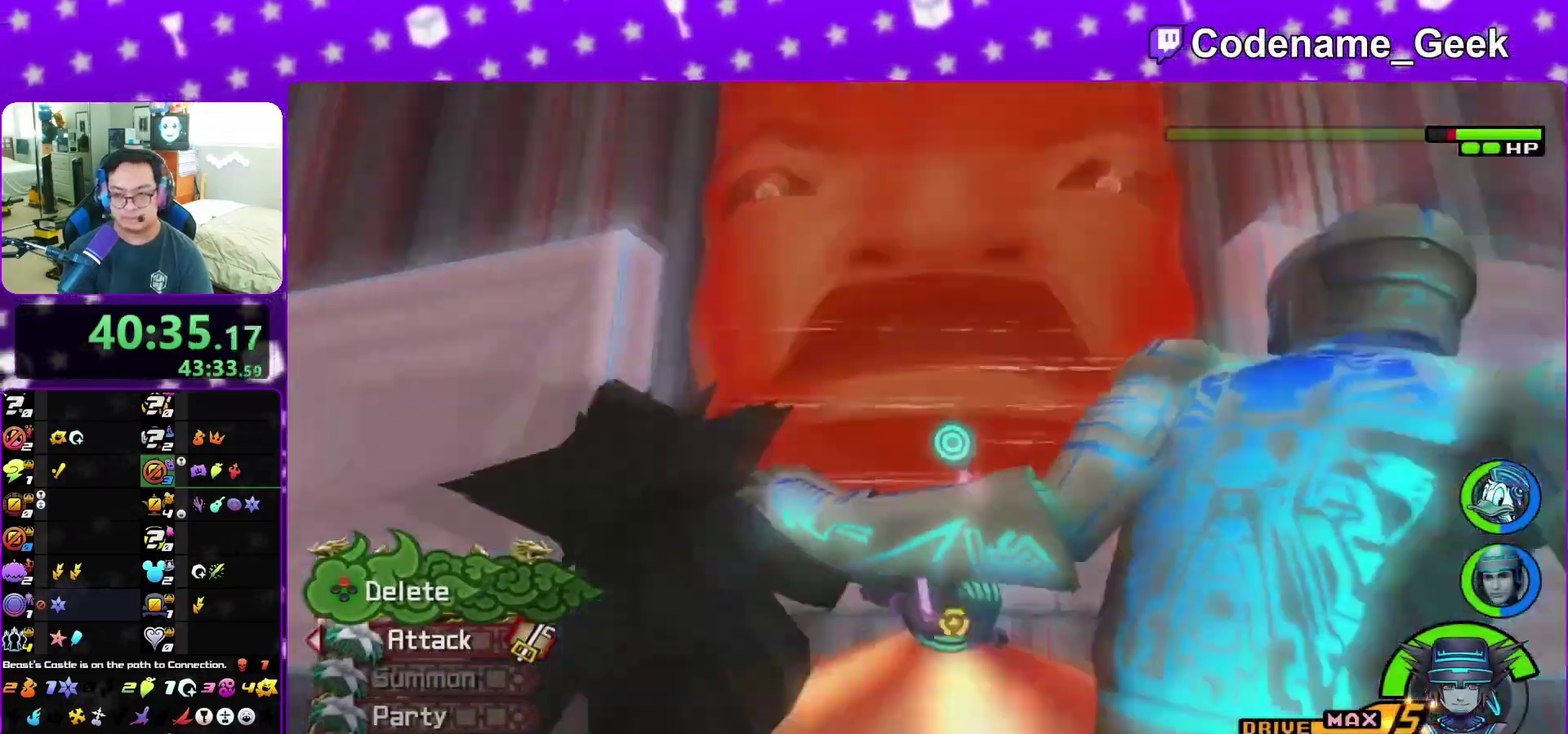
{"dt_ms": 600, "buttons": [], "left_stick": "center", "right_stick": "center", "events": [[117, "X", "up"], [167, "X", "down"], [300, "X", "up"]]}
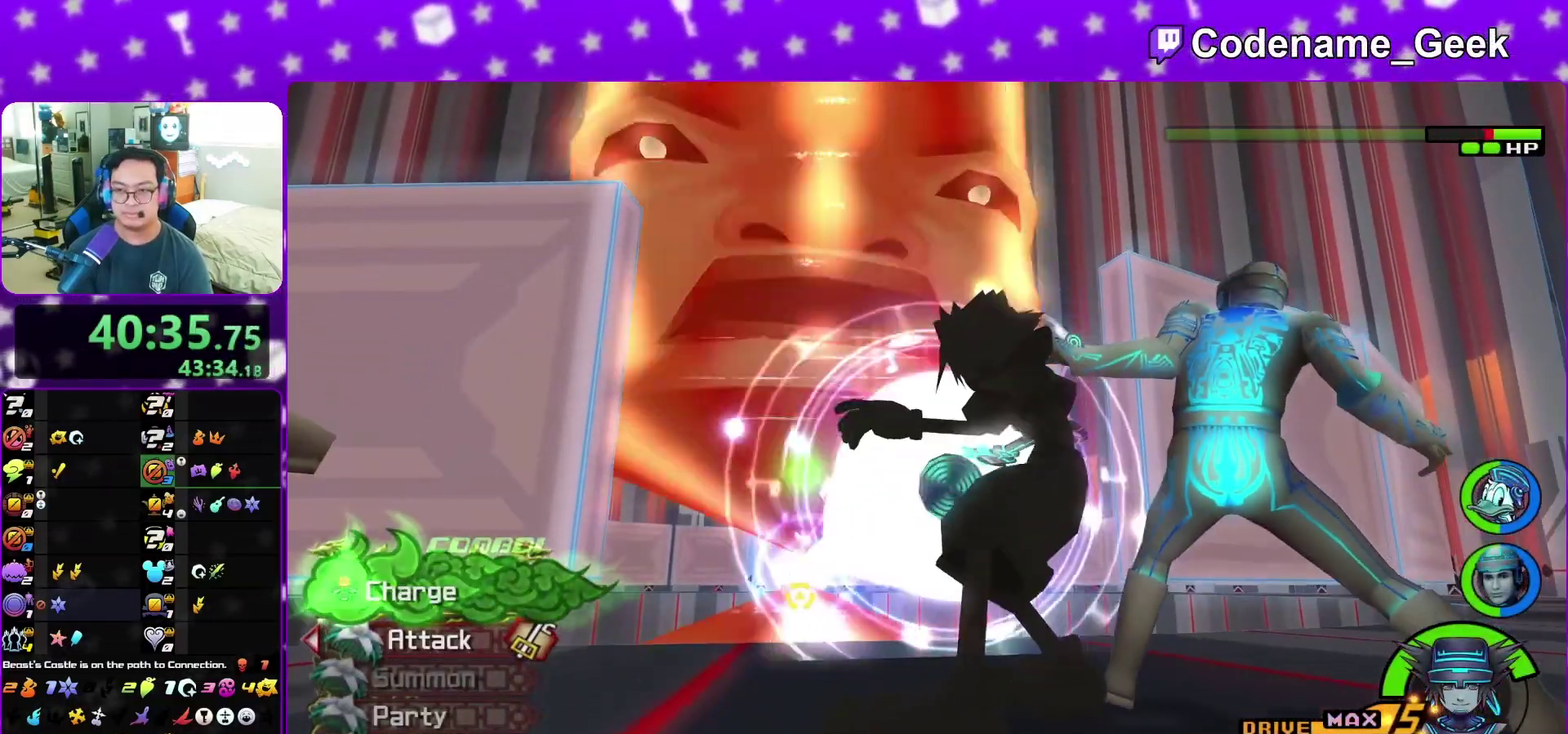
{"dt_ms": 400, "buttons": ["X"], "left_stick": "center", "right_stick": "center", "events": [[33, "X", "down"], [83, "X", "up"], [133, "X", "down"], [183, "X", "up"], [217, "X", "down"], [250, "X", "up"], [283, "X", "down"], [333, "X", "up"], [383, "X", "down"]]}
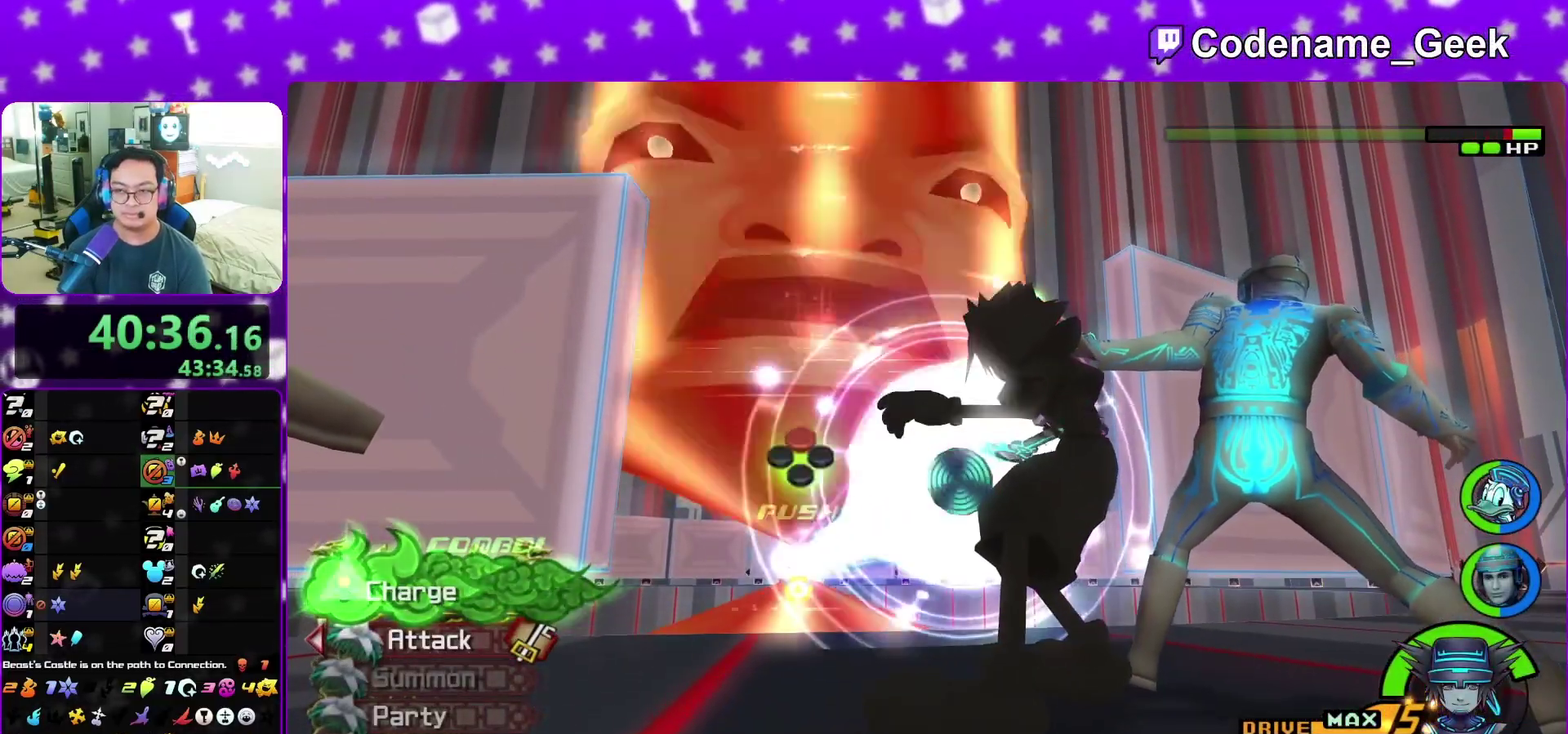
{"dt_ms": 500, "buttons": [], "left_stick": "center", "right_stick": "center", "events": [[17, "X", "up"], [100, "X", "down"], [133, "X", "up"], [183, "X", "down"], [217, "X", "up"], [283, "X", "down"], [300, "X", "up"], [350, "X", "down"], [400, "X", "up"], [450, "X", "down"], [500, "X", "up"]]}
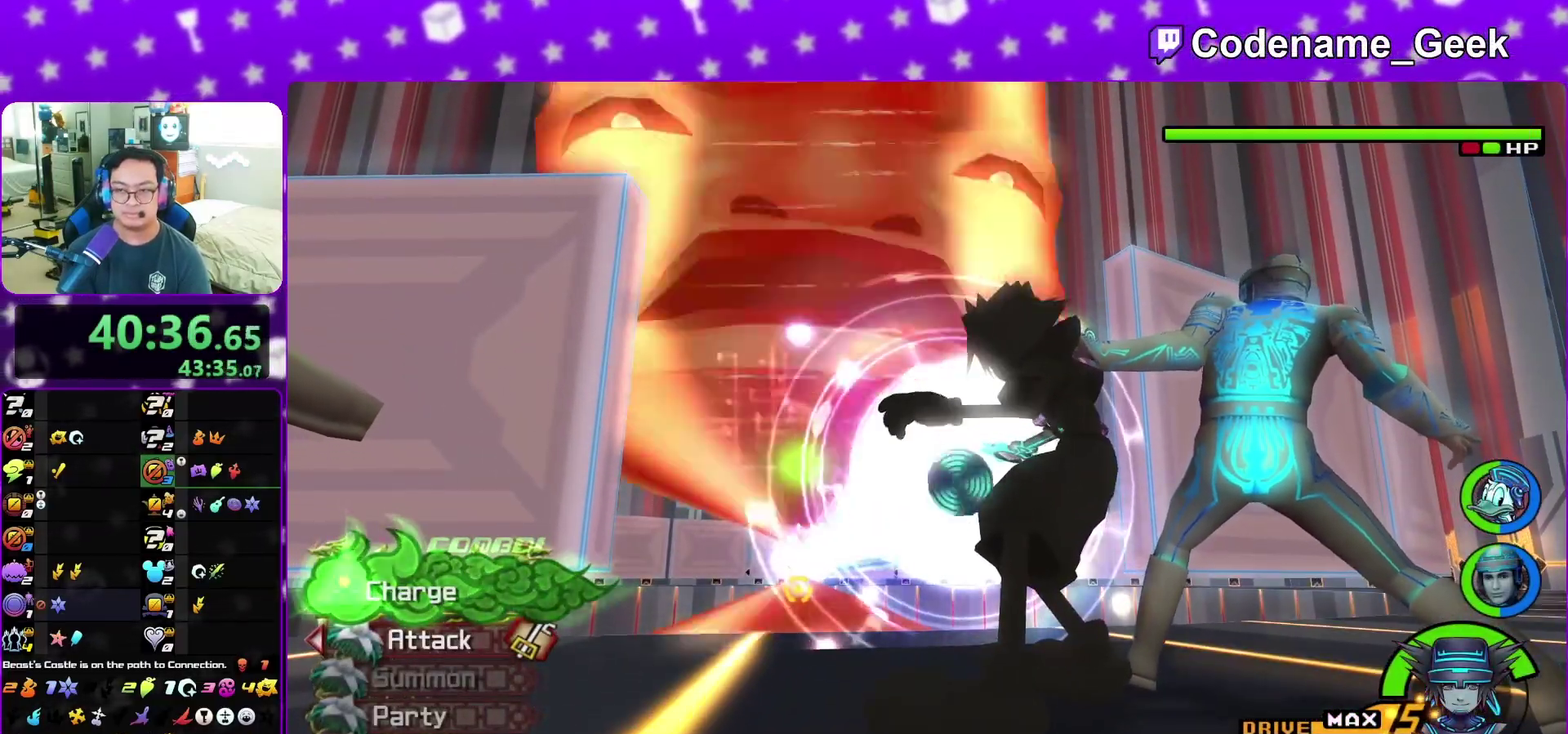
{"dt_ms": 600, "buttons": ["X"], "left_stick": "center", "right_stick": "center", "events": [[400, "X", "down"], [450, "X", "up"], [583, "X", "down"]]}
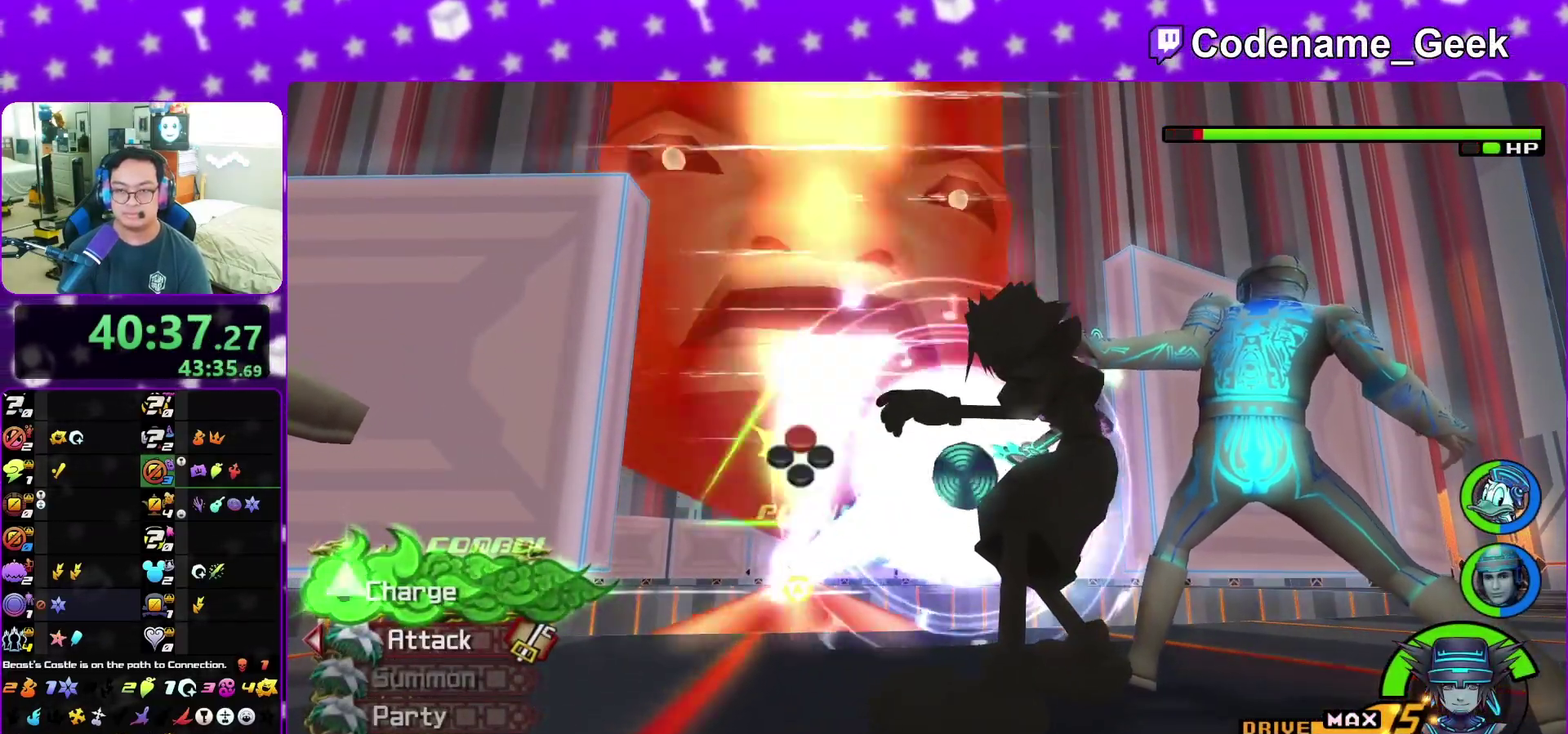
{"dt_ms": 400, "buttons": ["X"], "left_stick": "up-right", "right_stick": "center", "events": [[33, "X", "up"], [83, "X", "down"], [133, "X", "up"], [167, "left_stick", "up"], [200, "X", "down"], [300, "X", "up"], [333, "left_stick", "up-right"], [383, "X", "down"]]}
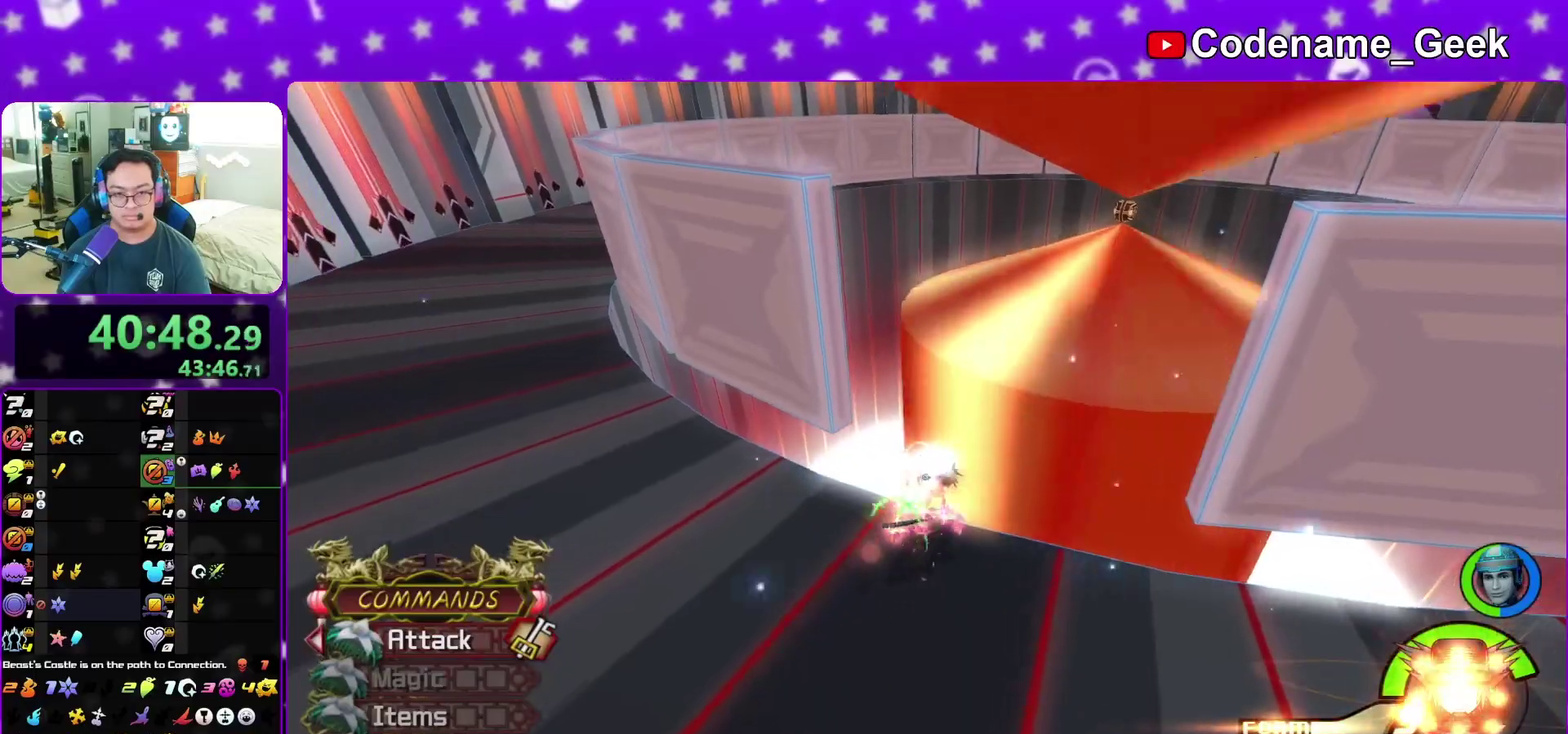
{"dt_ms": 500, "buttons": ["X"], "left_stick": "center", "right_stick": "center", "events": [[17, "right_stick", "right"], [100, "X", "up"], [167, "X", "down"], [217, "left_stick", "up"], [217, "right_stick", "center"], [250, "X", "up"], [350, "X", "down"], [350, "left_stick", "center"], [400, "X", "up"], [483, "X", "down"]]}
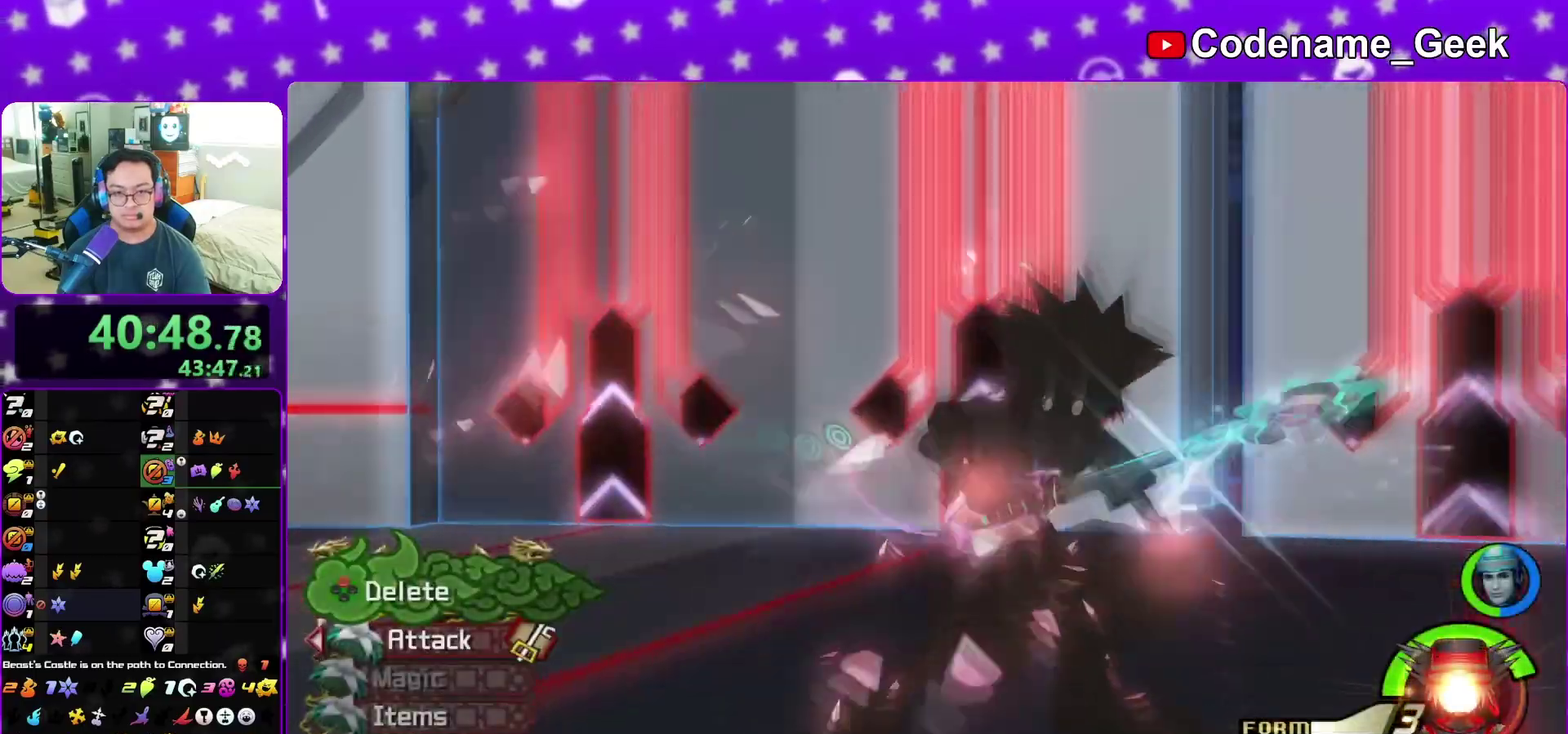
{"dt_ms": 500, "buttons": [], "left_stick": "center", "right_stick": "center", "events": [[83, "X", "up"], [133, "X", "down"], [183, "X", "up"]]}
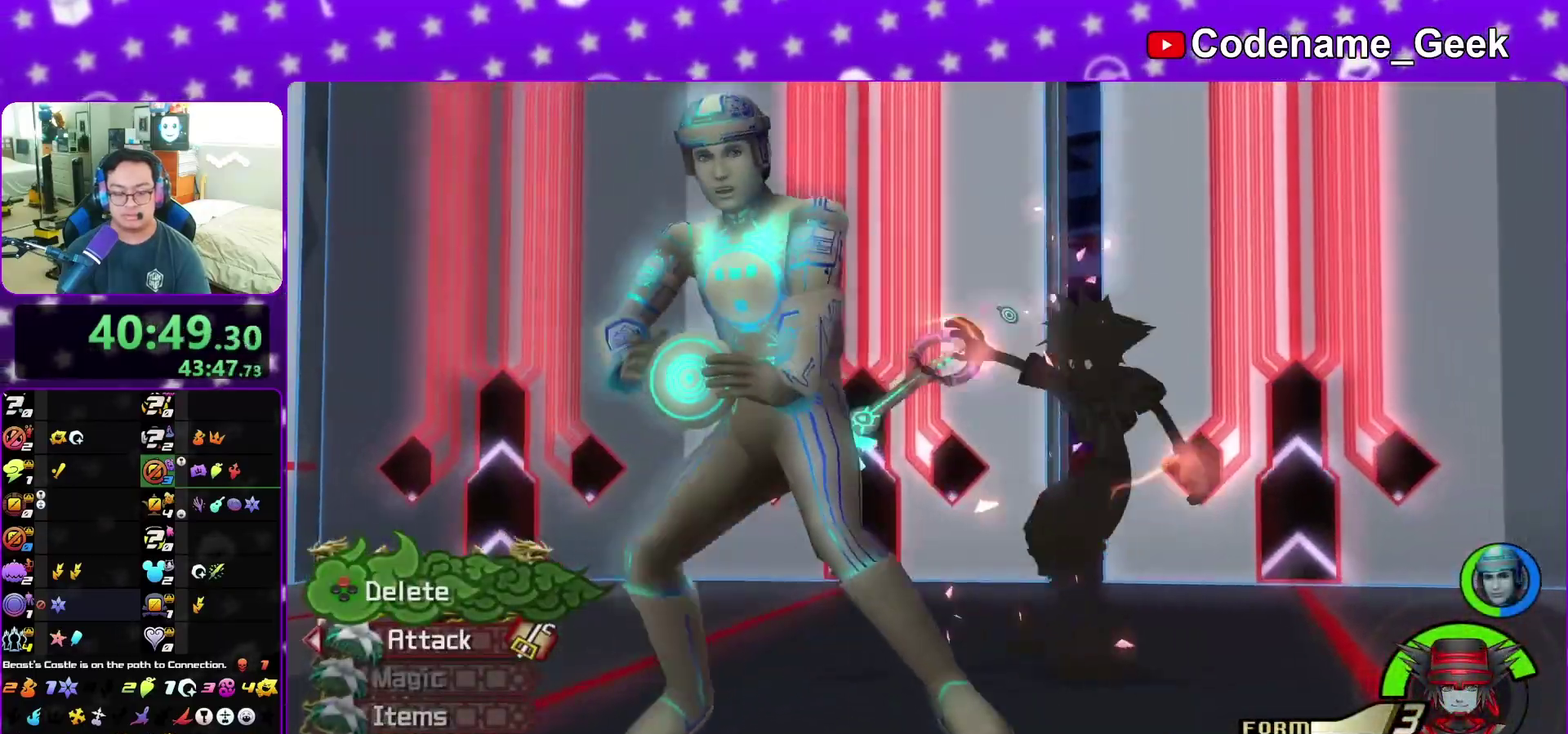
{"dt_ms": 700, "buttons": [], "left_stick": "center", "right_stick": "center", "events": [[650, "X", "down"], [700, "X", "up"]]}
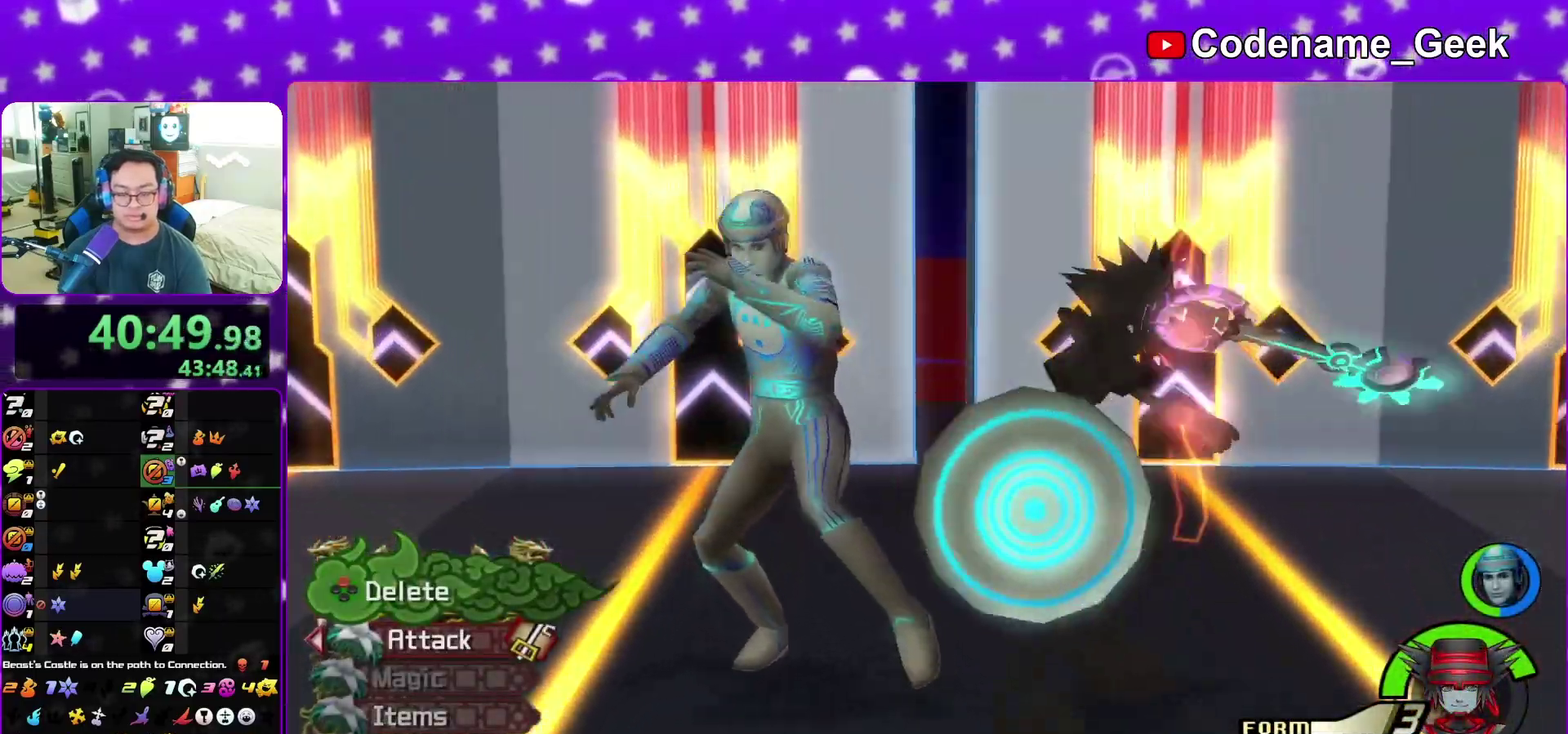
{"dt_ms": 300, "buttons": [], "left_stick": "center", "right_stick": "center", "events": []}
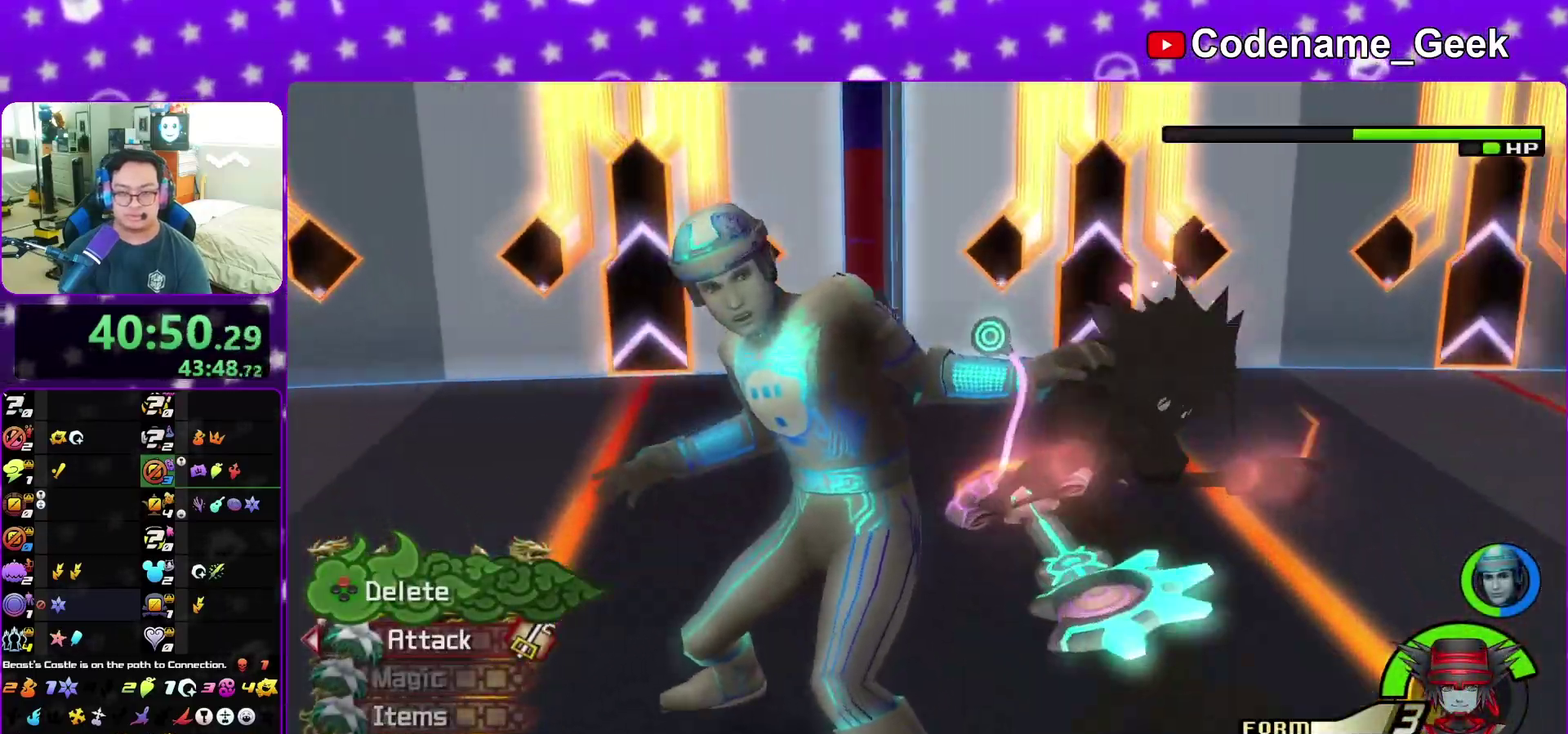
{"dt_ms": 500, "buttons": [], "left_stick": "center", "right_stick": "center", "events": [[17, "X", "down"], [67, "X", "up"], [267, "X", "down"], [333, "X", "up"], [383, "X", "down"], [450, "X", "up"]]}
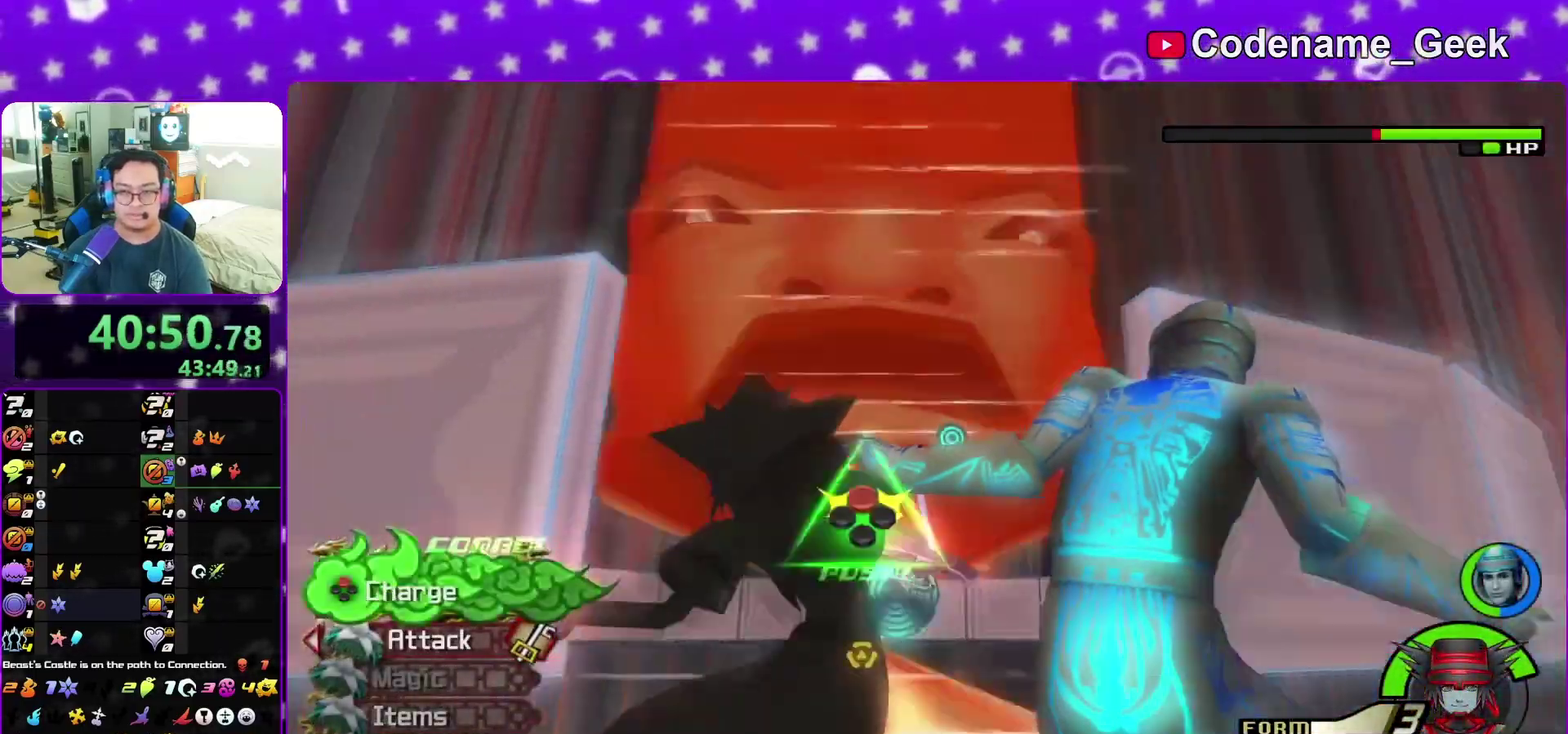
{"dt_ms": 500, "buttons": [], "left_stick": "center", "right_stick": "center", "events": [[67, "X", "down"], [117, "X", "up"], [333, "X", "down"], [383, "X", "up"]]}
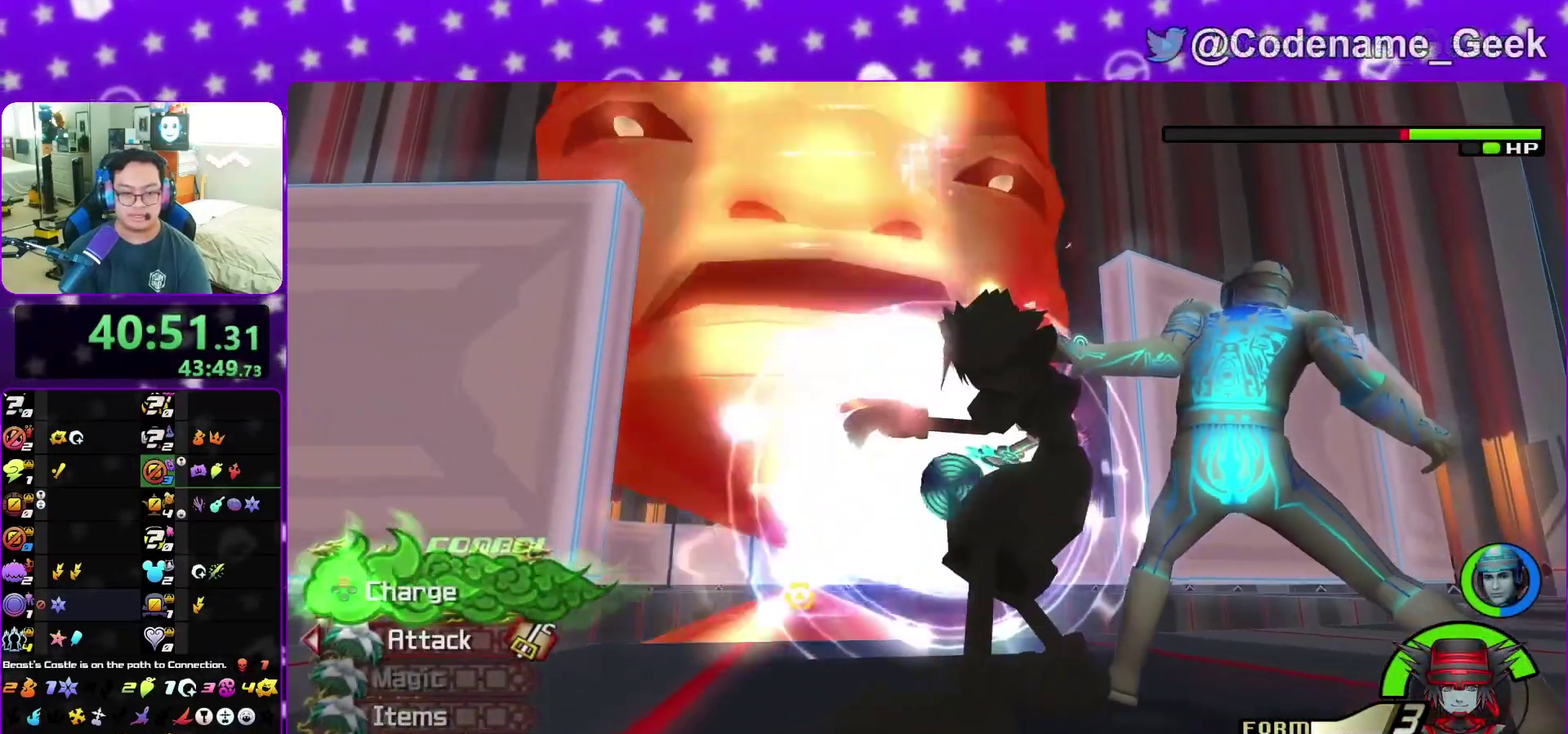
{"dt_ms": 600, "buttons": [], "left_stick": "center", "right_stick": "center", "events": [[17, "X", "down"], [50, "X", "up"], [117, "X", "down"], [150, "X", "up"], [200, "X", "down"], [250, "X", "up"], [300, "X", "down"], [350, "X", "up"], [383, "X", "down"], [433, "X", "up"], [467, "X", "down"], [517, "X", "up"], [567, "X", "down"], [600, "X", "up"]]}
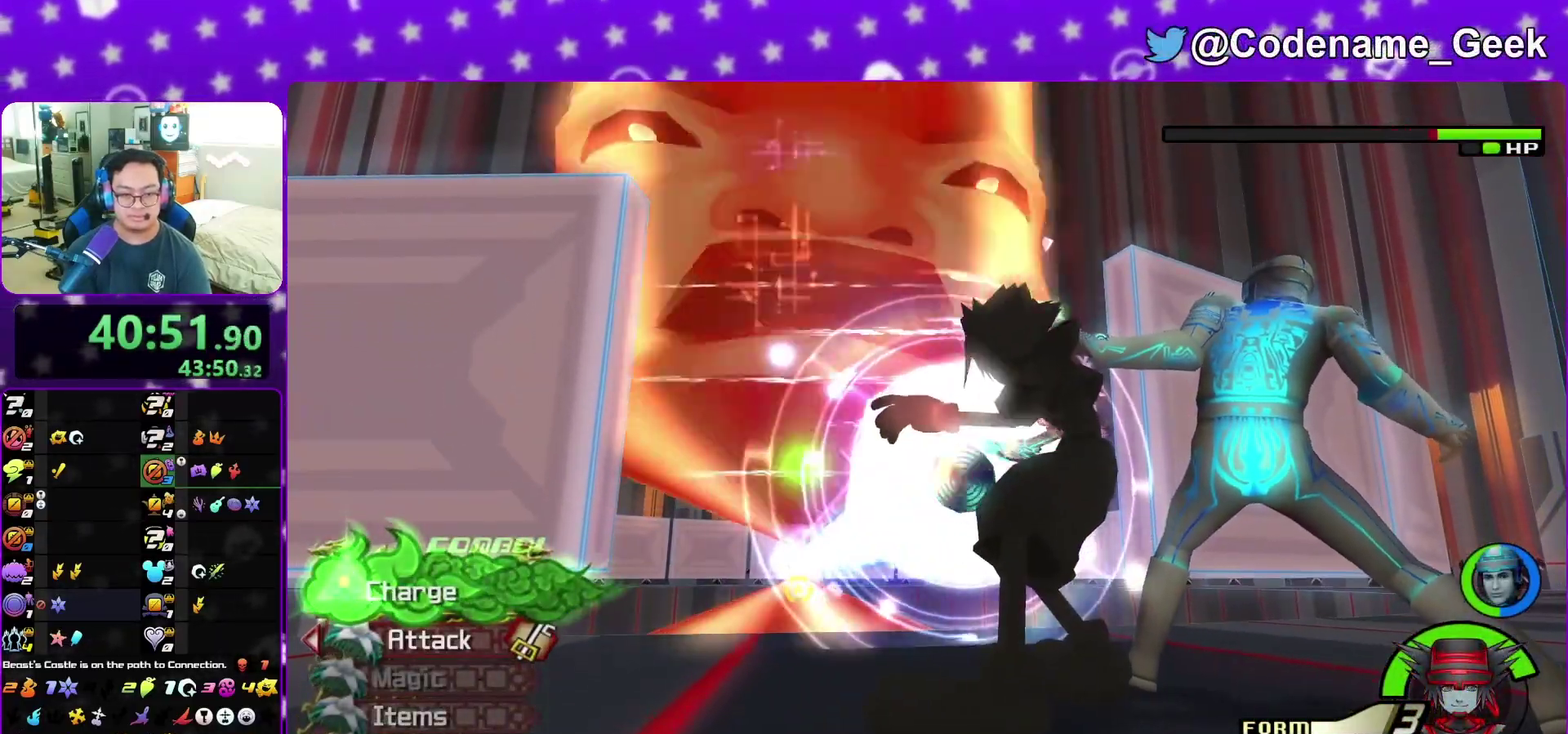
{"dt_ms": 400, "buttons": [], "left_stick": "center", "right_stick": "center", "events": [[67, "X", "down"], [117, "X", "up"], [183, "X", "down"], [250, "X", "up"], [300, "X", "down"], [333, "X", "up"]]}